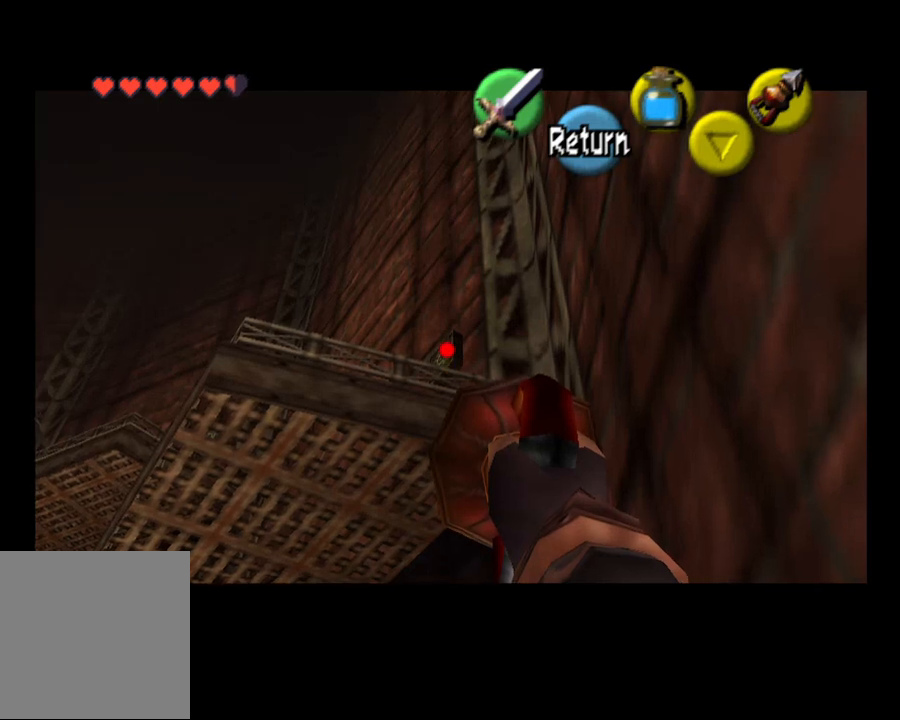
Gameplay with a controller (PlayStation layout); each line is a JSON object with the inputs held at the frame after it. "events" lists button and stick changes between this image and that frame as [ms after this image, input, new state], when the widget could be followed in between. Not read: L1 R1.
{"buttons": [], "left_stick": "center", "right_stick": "center", "events": [[100, "CIRCLE", "up"]]}
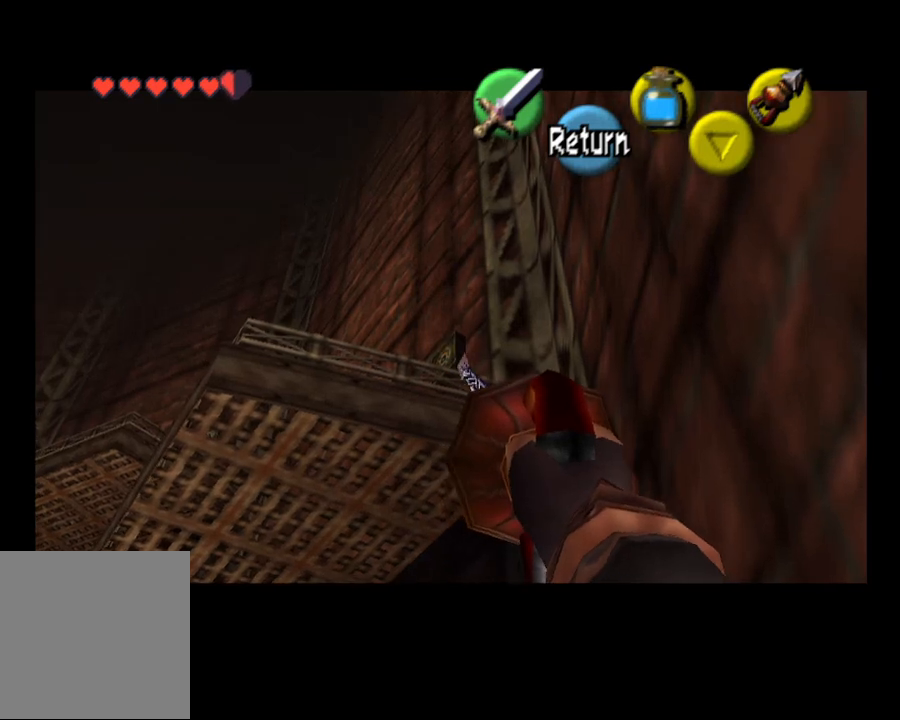
{"buttons": [], "left_stick": "center", "right_stick": "center", "events": []}
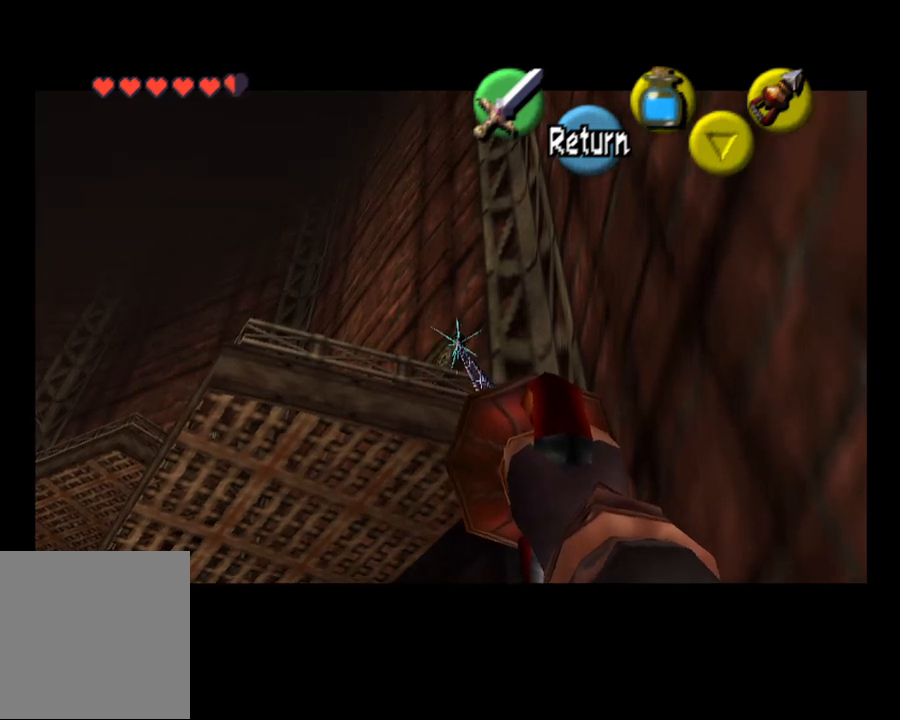
{"buttons": [], "left_stick": "center", "right_stick": "center", "events": []}
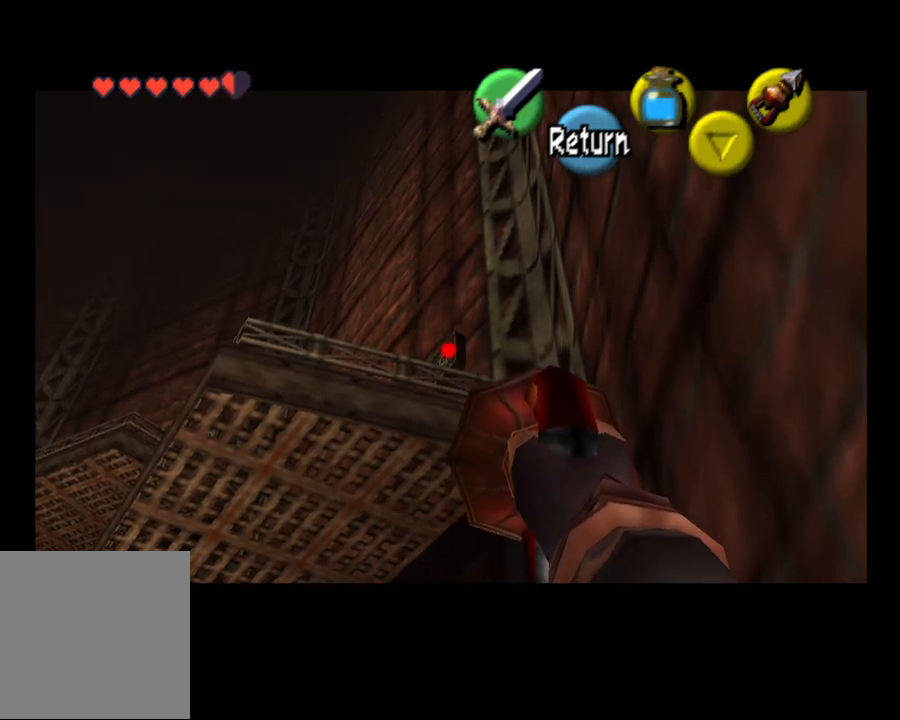
{"buttons": [], "left_stick": "center", "right_stick": "center", "events": [[300, "CIRCLE", "down"], [433, "CIRCLE", "up"]]}
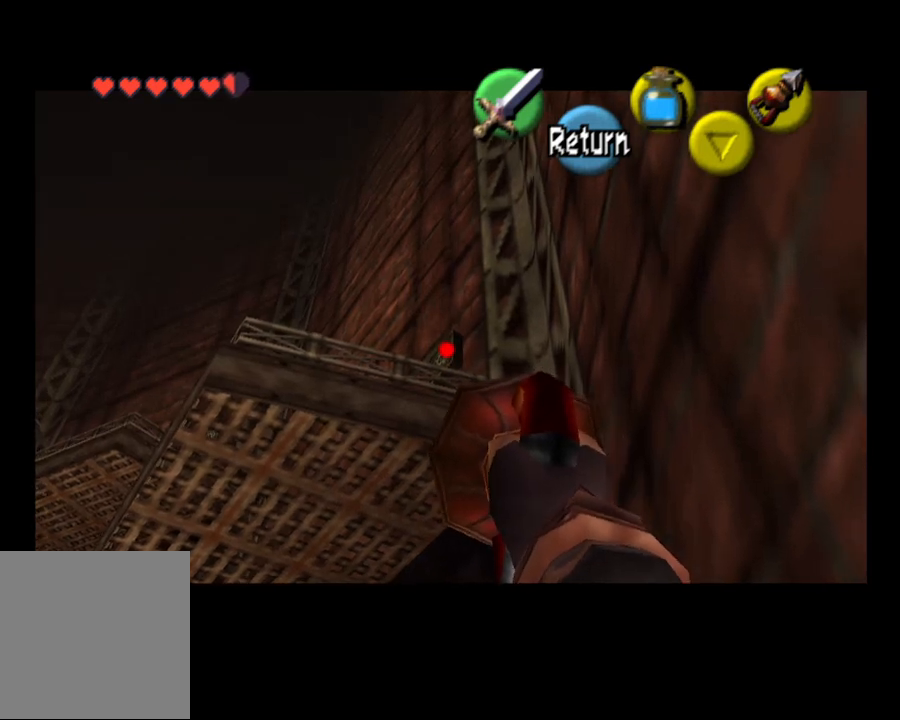
{"buttons": [], "left_stick": "center", "right_stick": "center", "events": []}
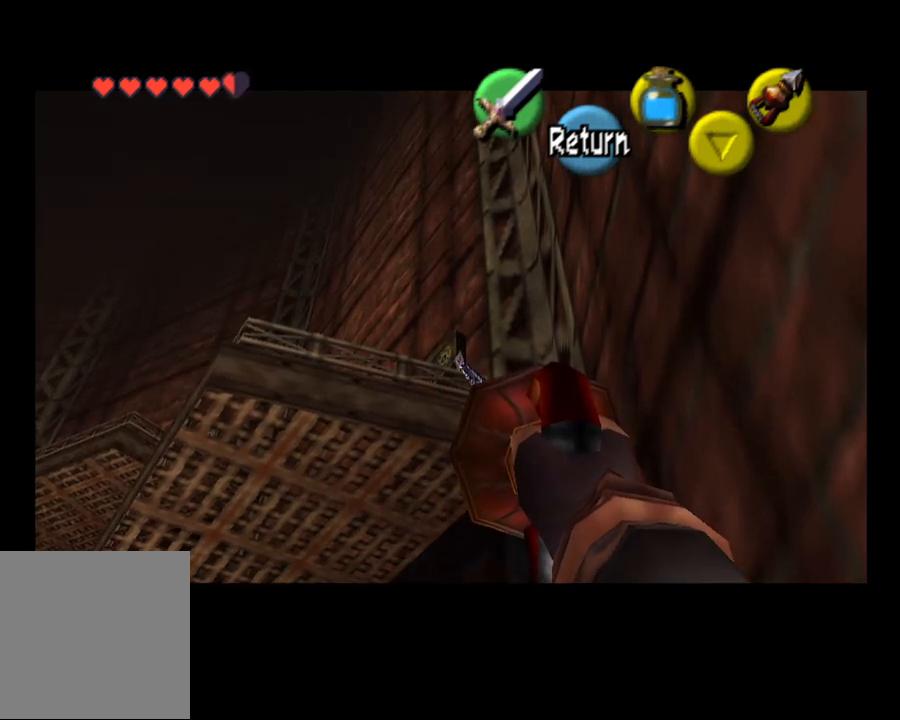
{"buttons": [], "left_stick": "center", "right_stick": "center", "events": []}
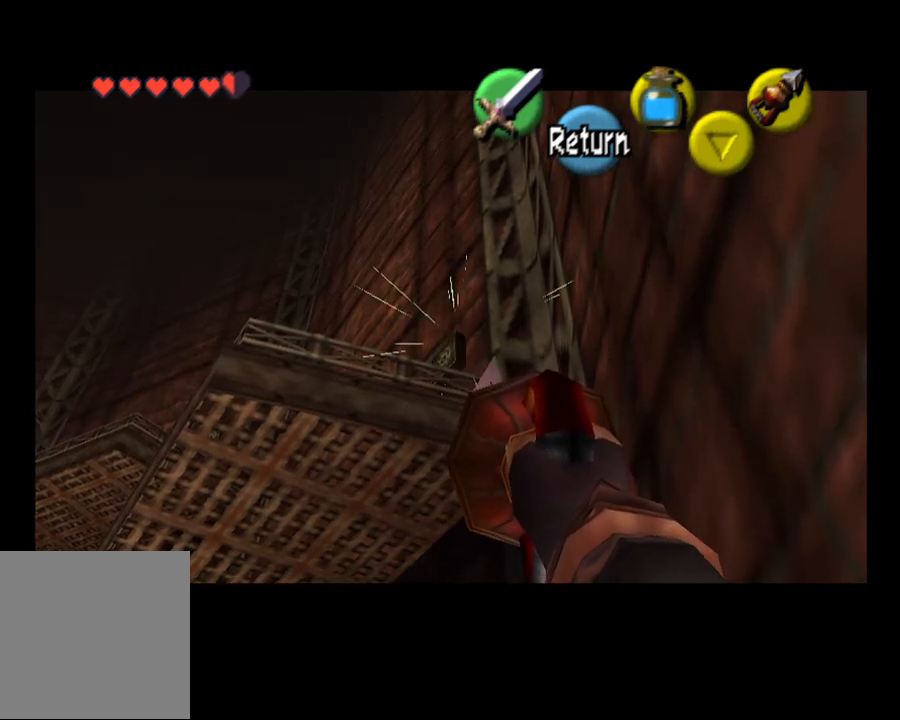
{"buttons": [], "left_stick": "center", "right_stick": "center", "events": []}
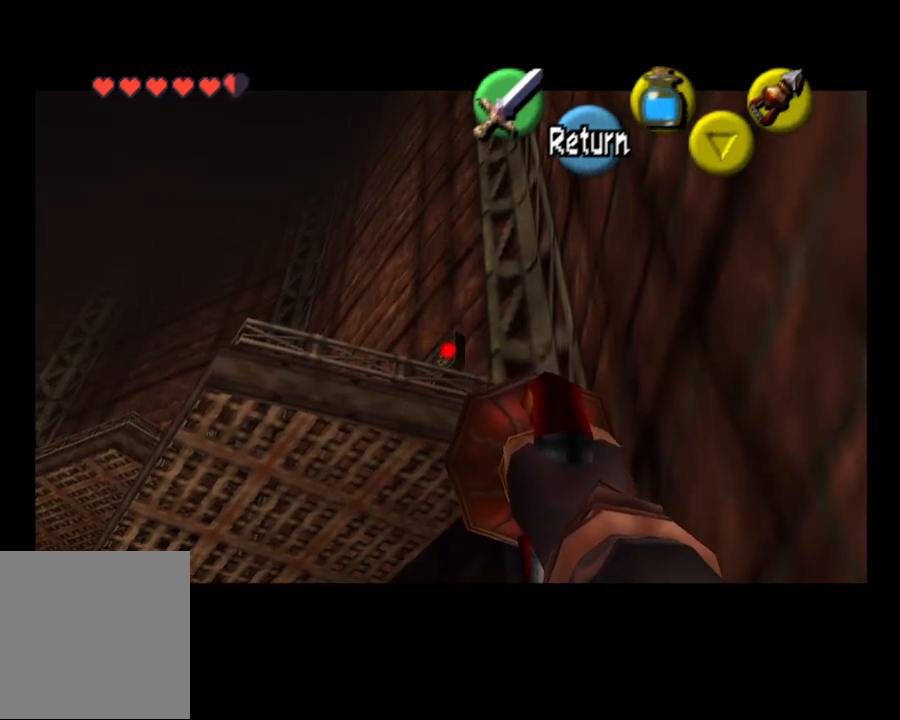
{"buttons": [], "left_stick": "center", "right_stick": "center", "events": [[100, "CIRCLE", "down"], [167, "CIRCLE", "up"]]}
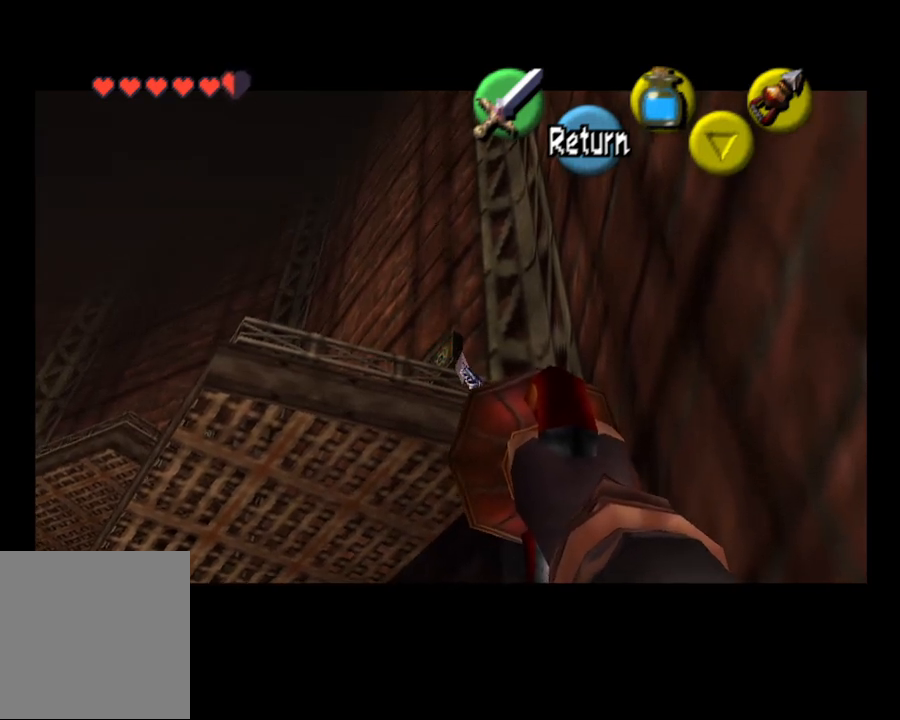
{"buttons": [], "left_stick": "center", "right_stick": "center", "events": []}
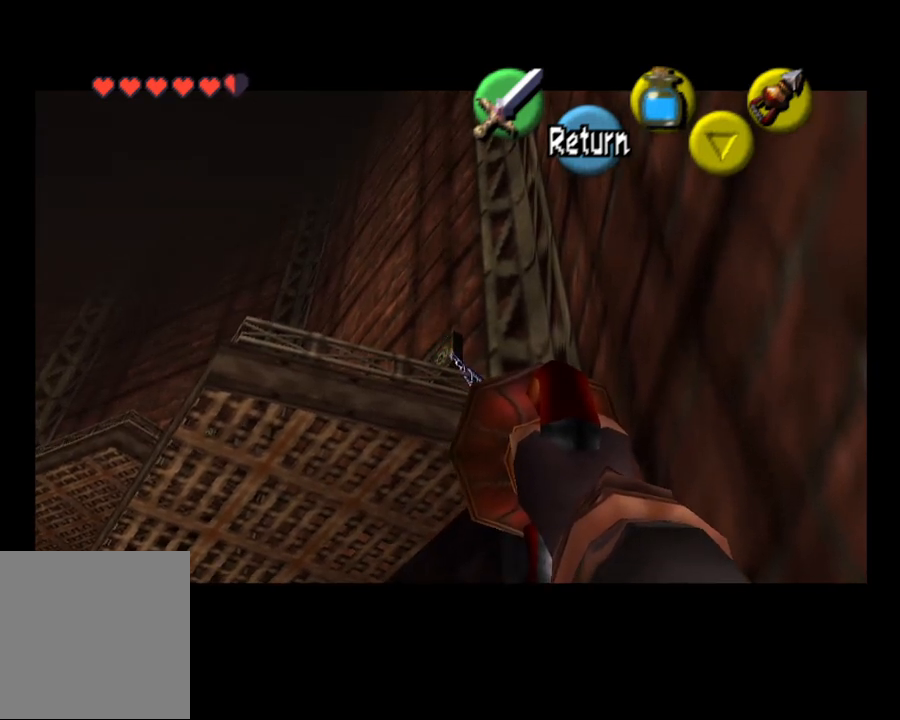
{"buttons": [], "left_stick": "center", "right_stick": "center", "events": []}
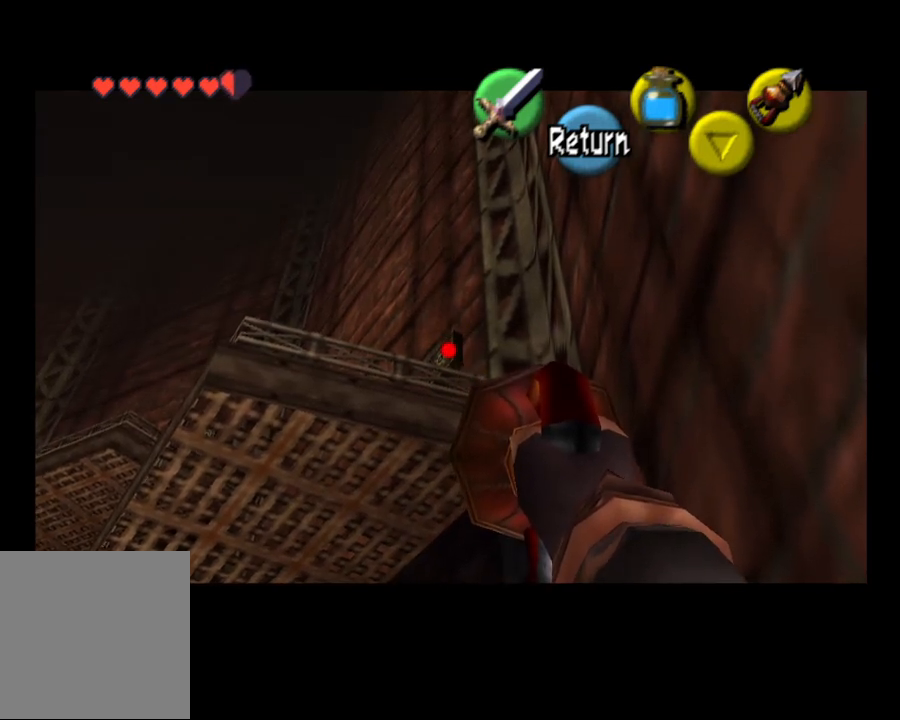
{"buttons": ["CIRCLE"], "left_stick": "down", "right_stick": "center", "events": [[100, "CIRCLE", "down"], [500, "left_stick", "down"]]}
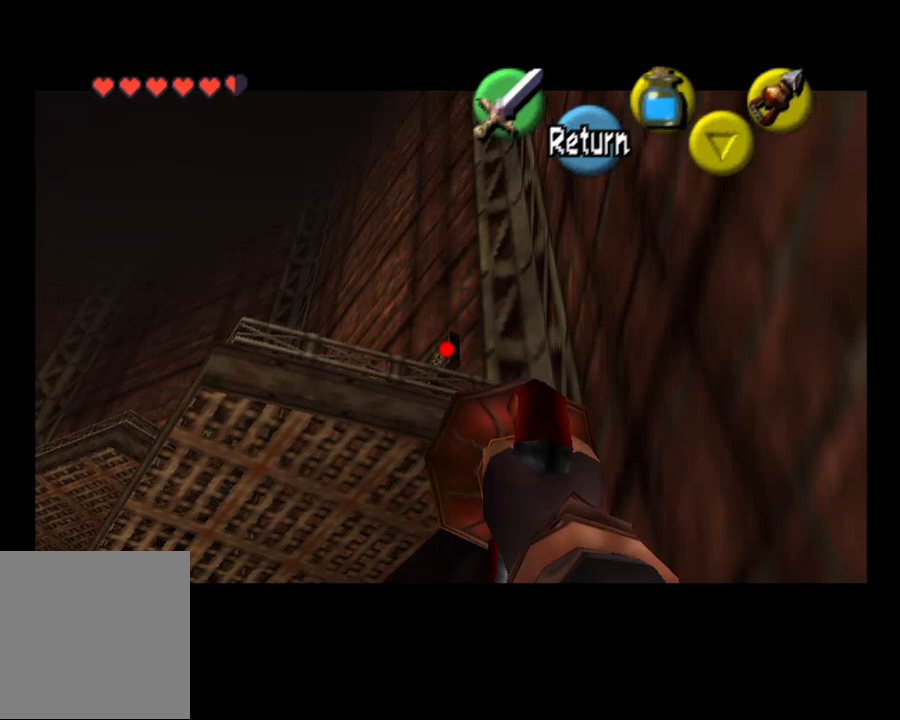
{"buttons": [], "left_stick": "center", "right_stick": "center", "events": [[67, "CIRCLE", "up"], [300, "left_stick", "center"]]}
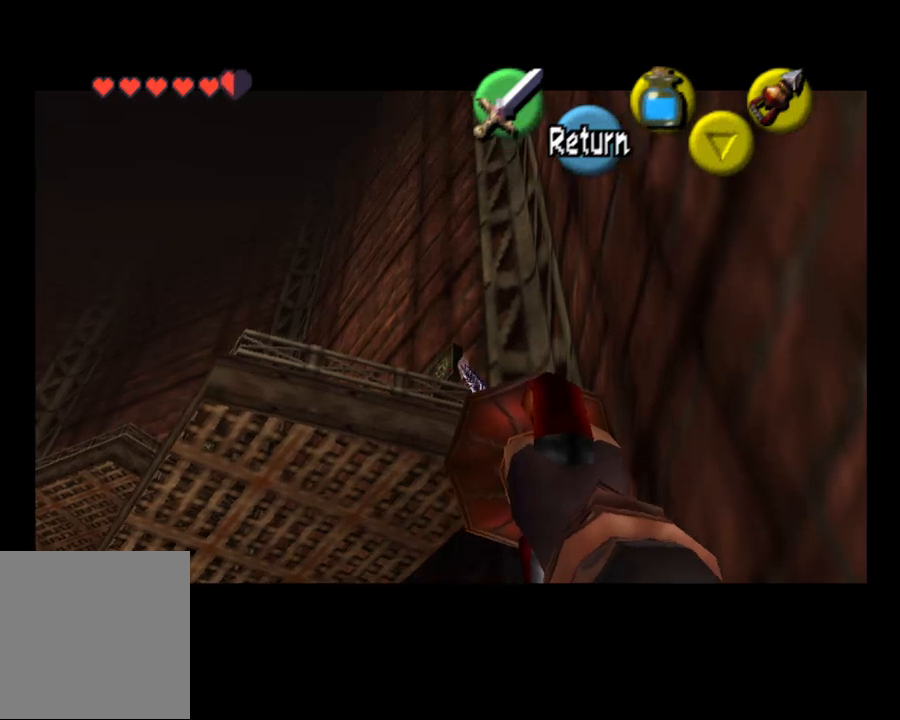
{"buttons": [], "left_stick": "center", "right_stick": "center", "events": []}
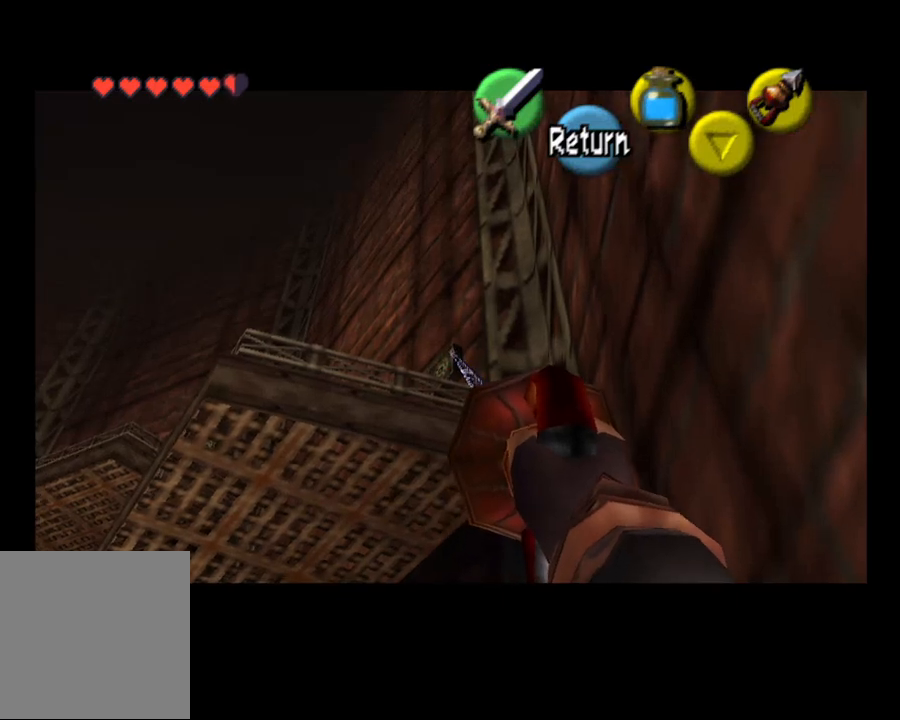
{"buttons": [], "left_stick": "center", "right_stick": "center", "events": []}
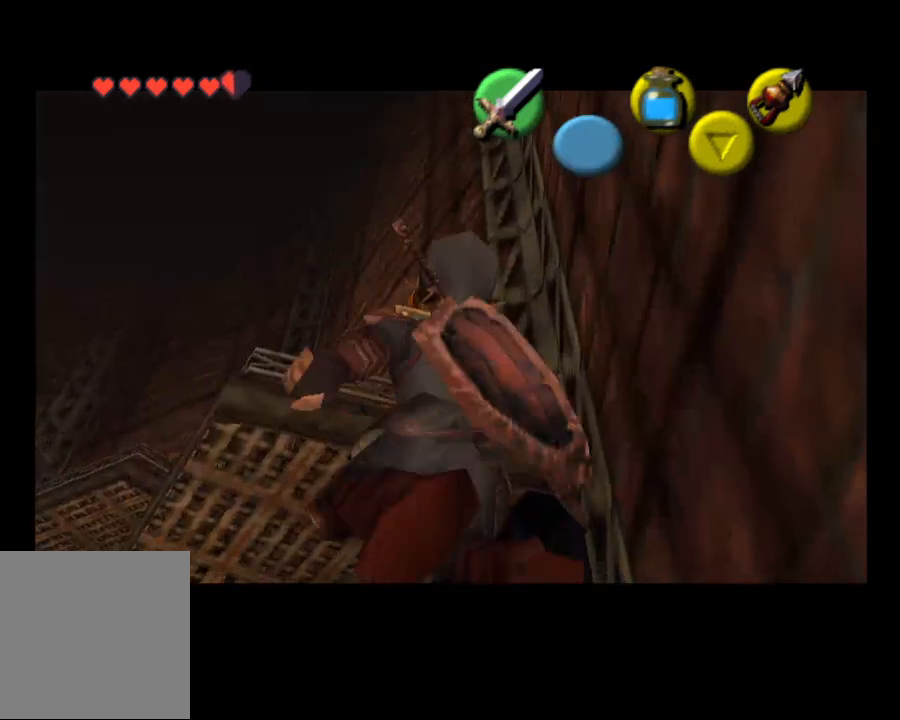
{"buttons": [], "left_stick": "center", "right_stick": "center", "events": []}
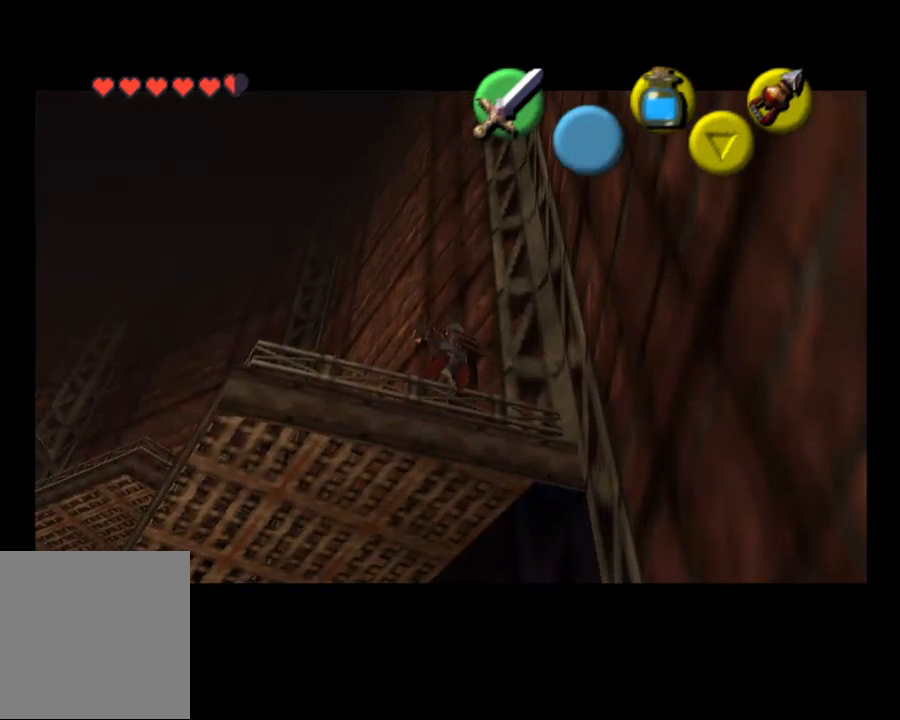
{"buttons": [], "left_stick": "center", "right_stick": "center", "events": []}
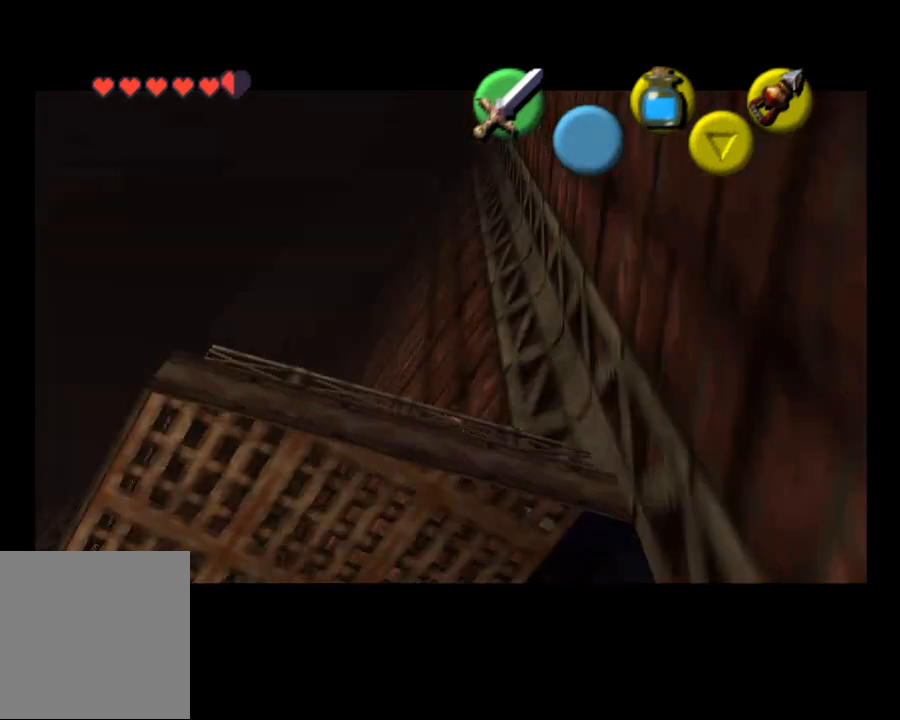
{"buttons": [], "left_stick": "center", "right_stick": "center", "events": []}
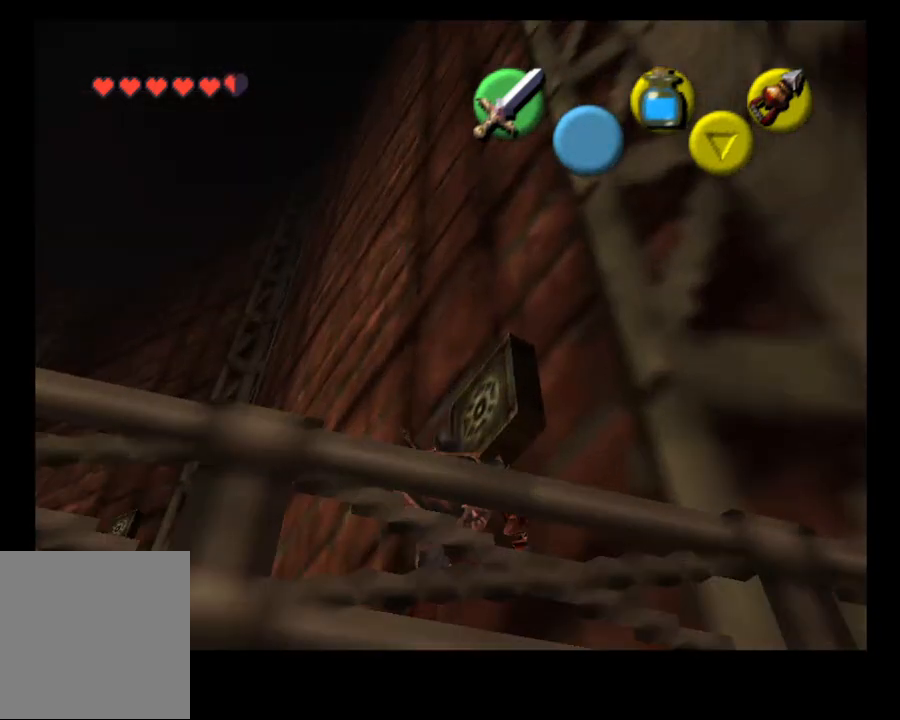
{"buttons": [], "left_stick": "center", "right_stick": "center", "events": [[133, "SELECT", "down"], [233, "SELECT", "up"]]}
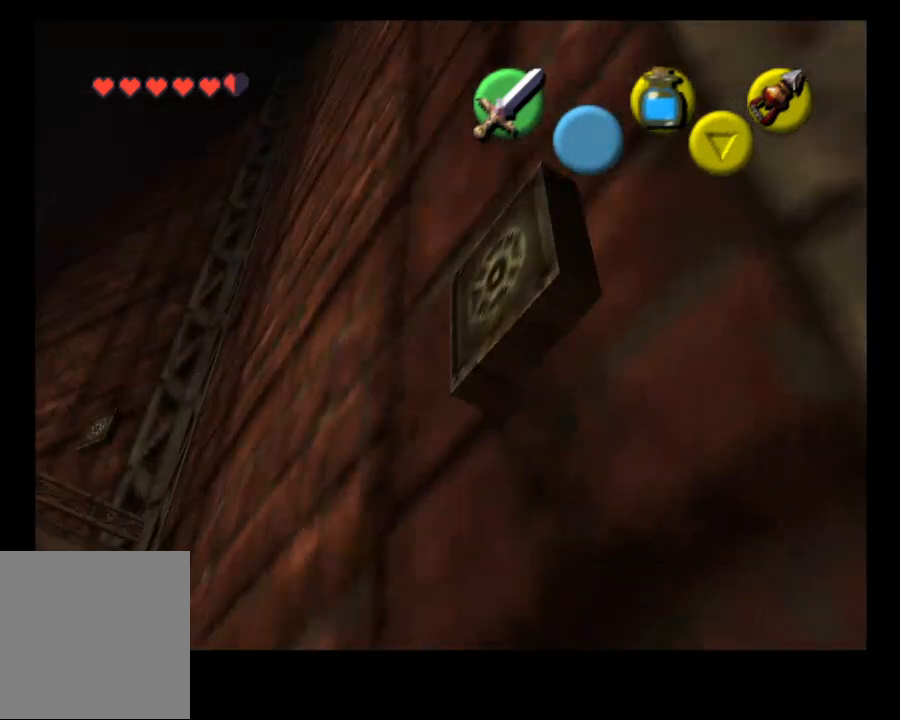
{"buttons": [], "left_stick": "center", "right_stick": "center", "events": [[267, "L2", "down"], [433, "L2", "up"]]}
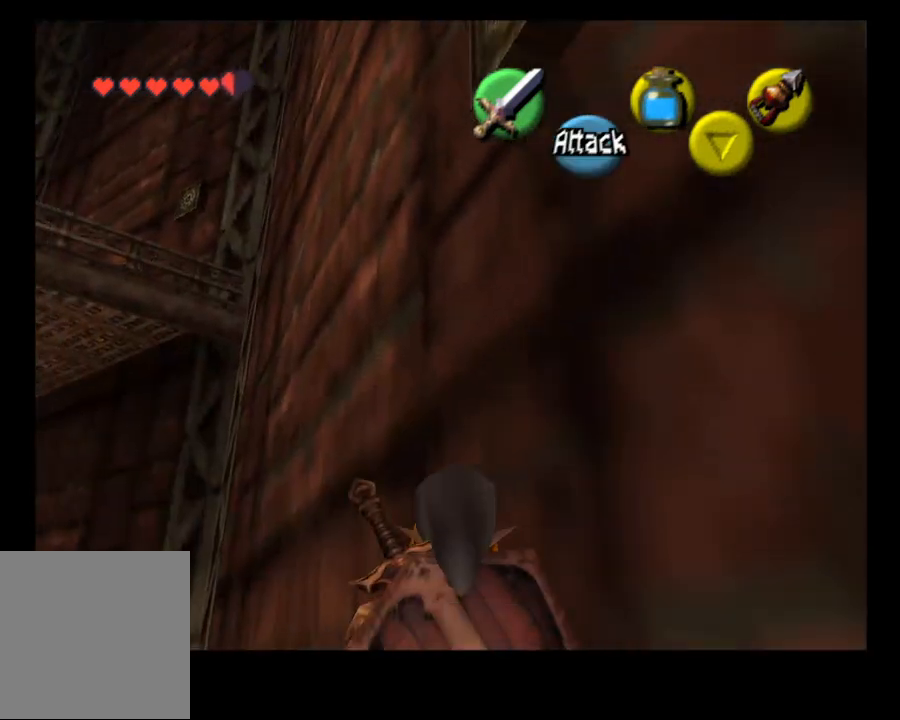
{"buttons": [], "left_stick": "center", "right_stick": "center", "events": []}
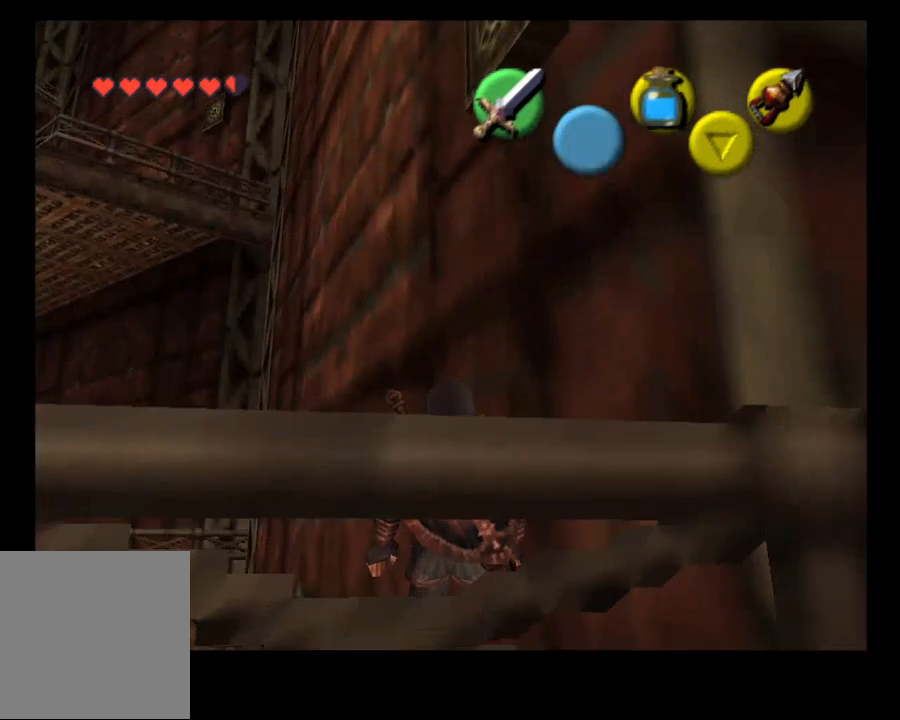
{"buttons": [], "left_stick": "left", "right_stick": "center", "events": [[33, "left_stick", "left"]]}
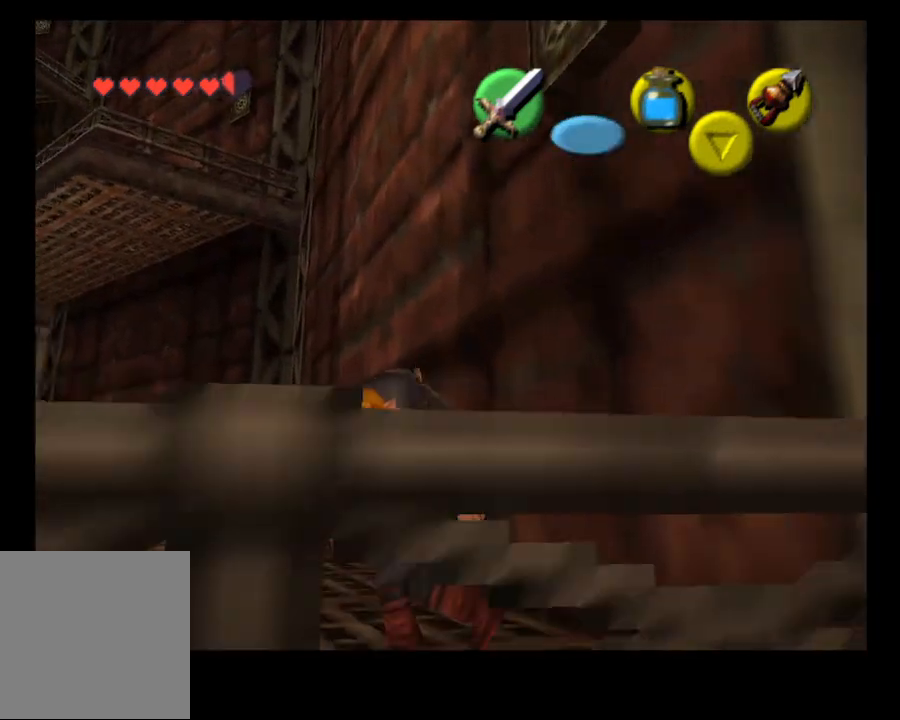
{"buttons": [], "left_stick": "left", "right_stick": "center", "events": [[33, "left_stick", "center"], [267, "left_stick", "left"]]}
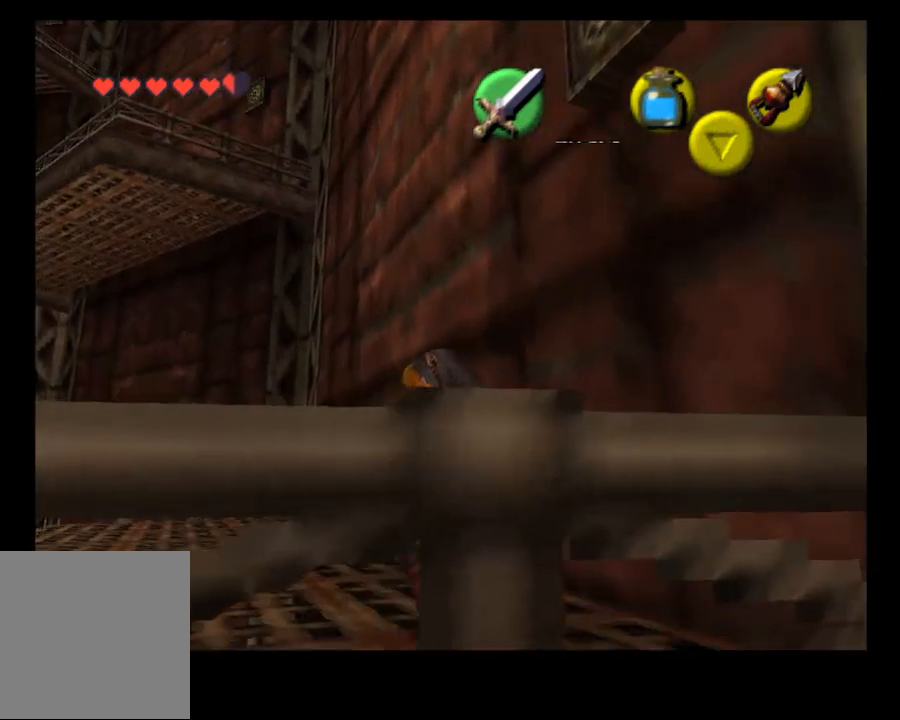
{"buttons": [], "left_stick": "up-left", "right_stick": "center", "events": [[500, "left_stick", "up-left"]]}
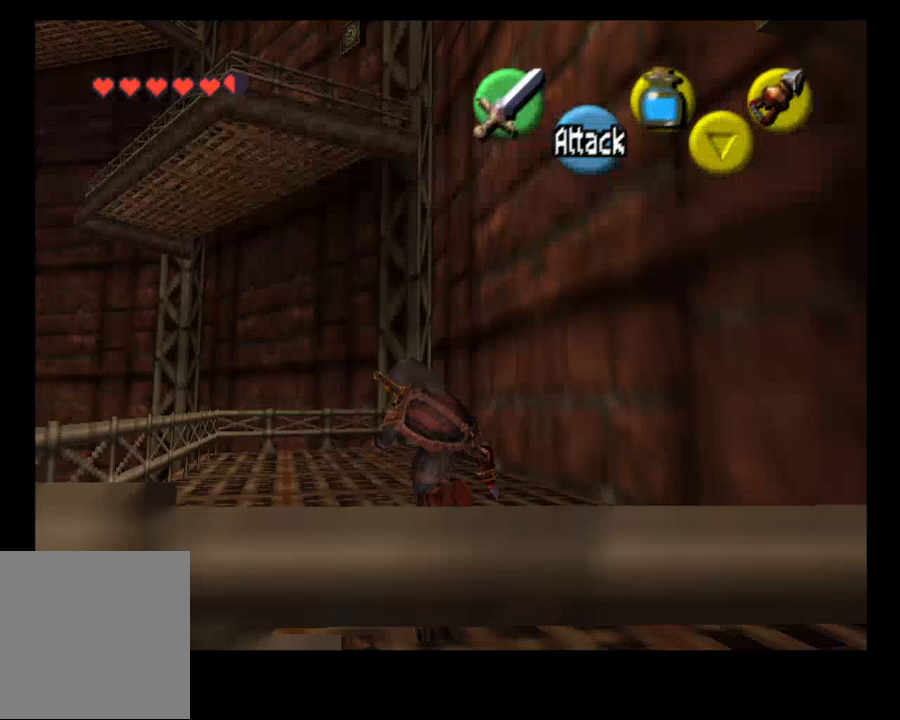
{"buttons": [], "left_stick": "up-left", "right_stick": "center", "events": []}
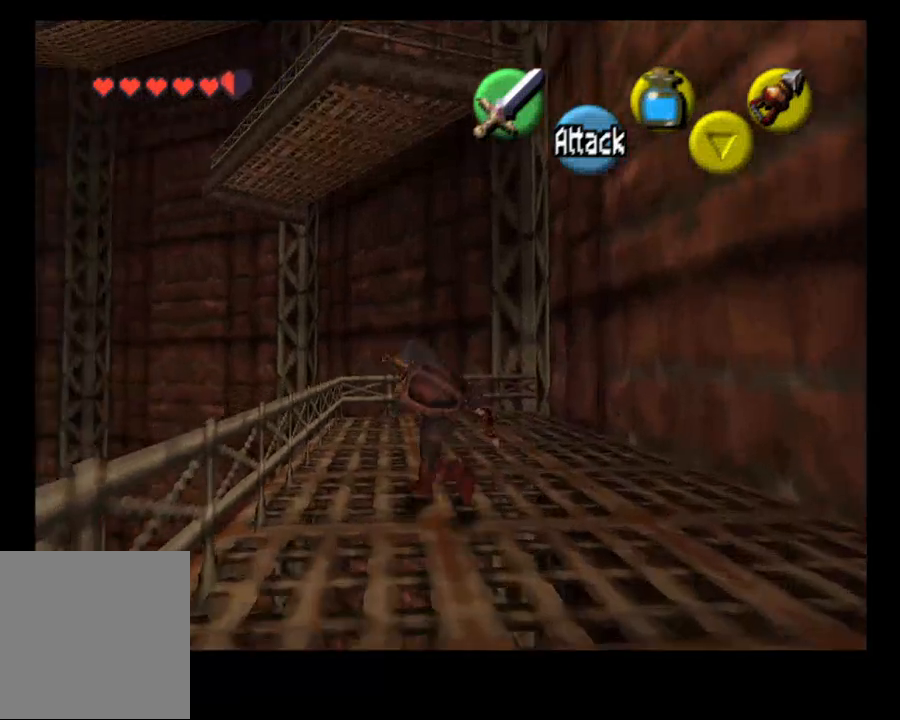
{"buttons": [], "left_stick": "up", "right_stick": "center", "events": [[333, "left_stick", "up"]]}
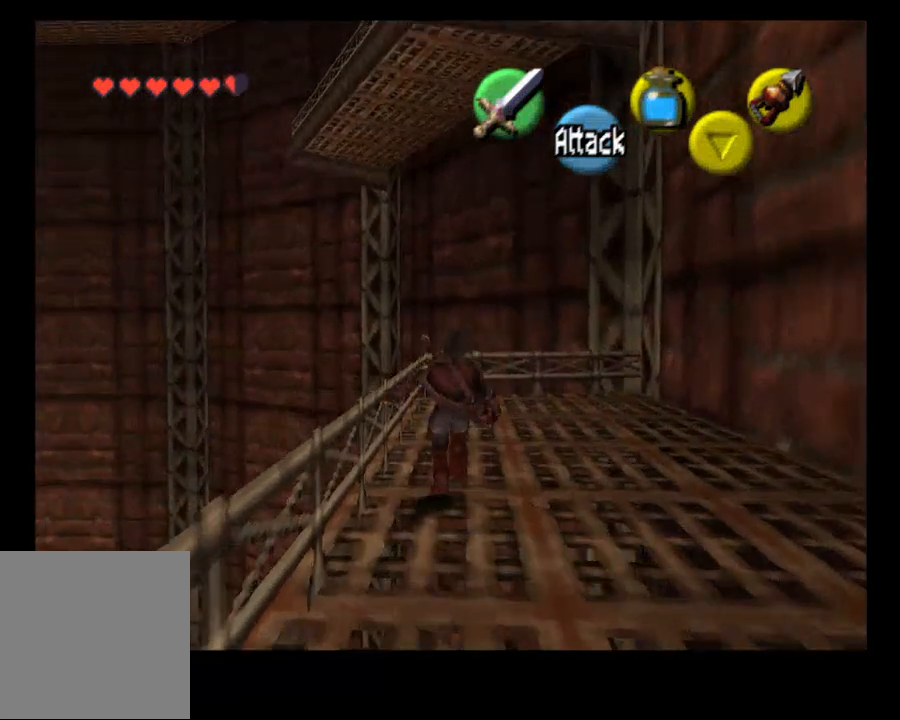
{"buttons": ["CIRCLE"], "left_stick": "center", "right_stick": "center", "events": [[100, "CIRCLE", "down"], [467, "left_stick", "center"]]}
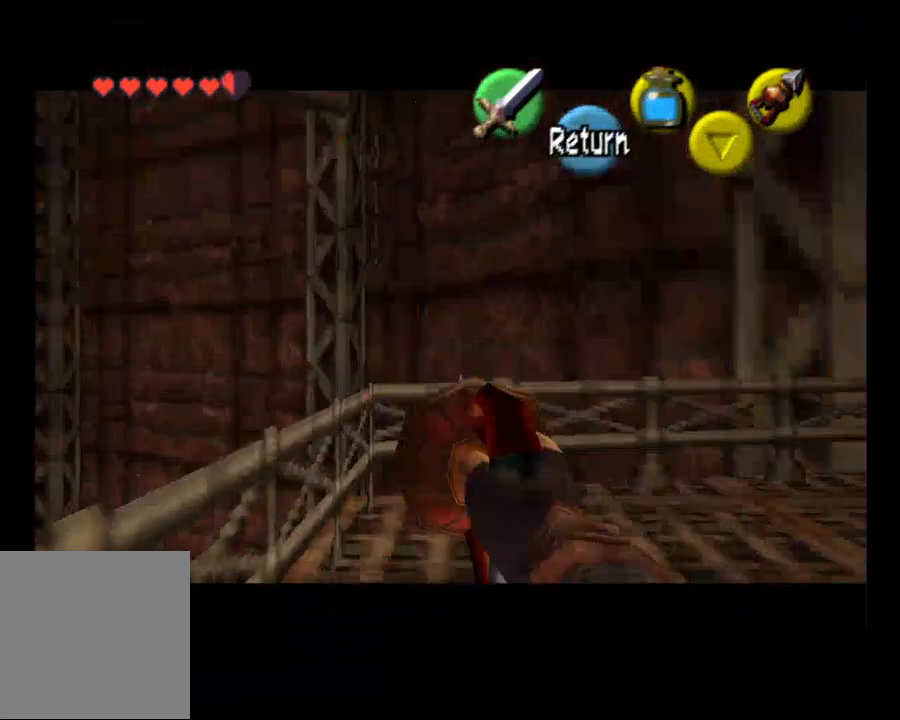
{"buttons": ["CIRCLE"], "left_stick": "down", "right_stick": "center", "events": [[33, "left_stick", "down"]]}
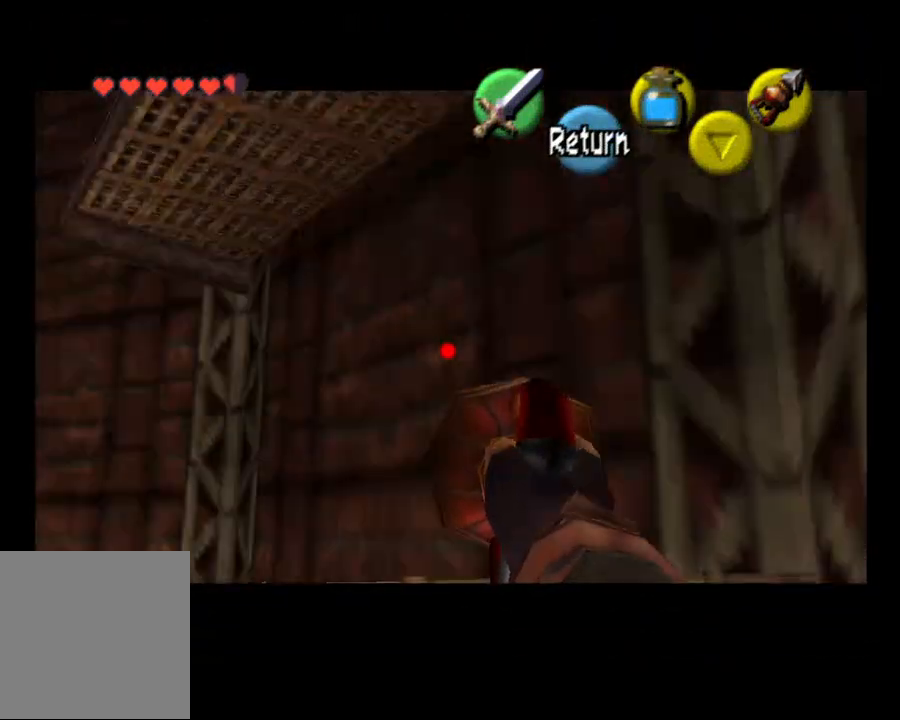
{"buttons": ["CIRCLE"], "left_stick": "down", "right_stick": "center", "events": []}
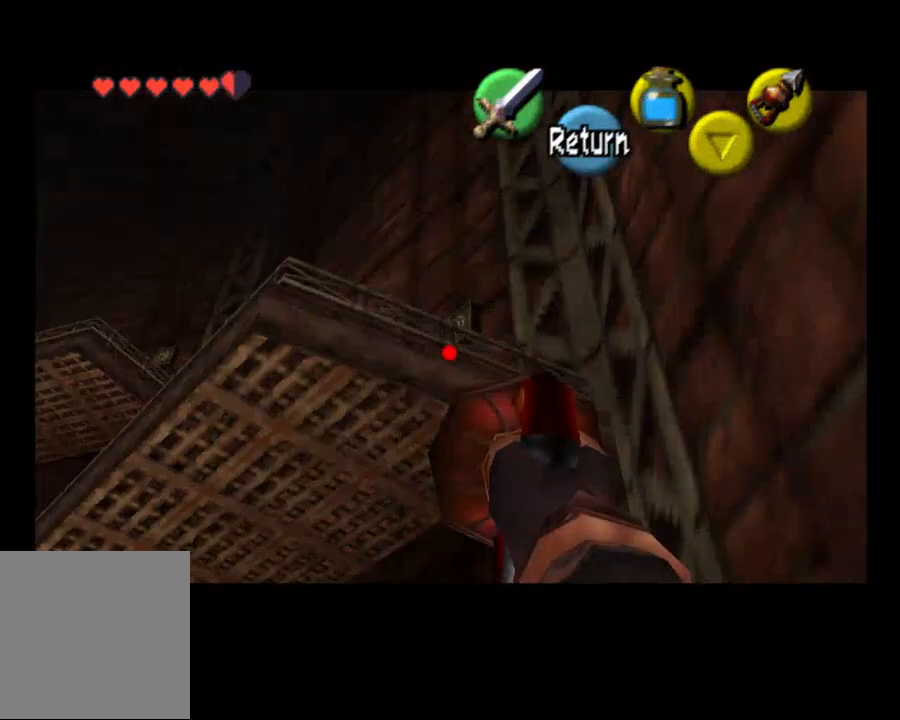
{"buttons": ["CIRCLE"], "left_stick": "center", "right_stick": "center", "events": [[133, "left_stick", "center"]]}